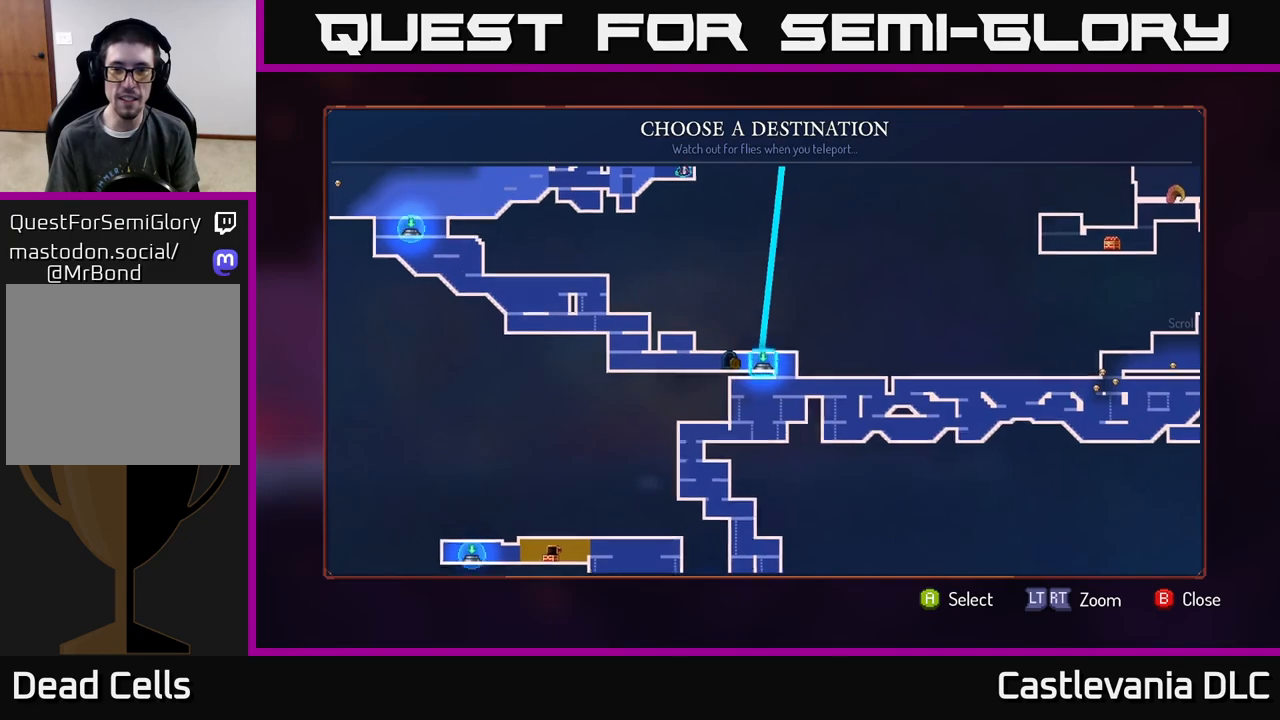
Gameplay with a controller (Xbox layout); each line is a JSON object with the inputs held at the frame after it. "events" lists button and stick changes between this image and that frame as [ms after this image, input, new state], when the widget could be followed in between.
{"buttons": [], "left_stick": "center", "right_stick": "center", "events": []}
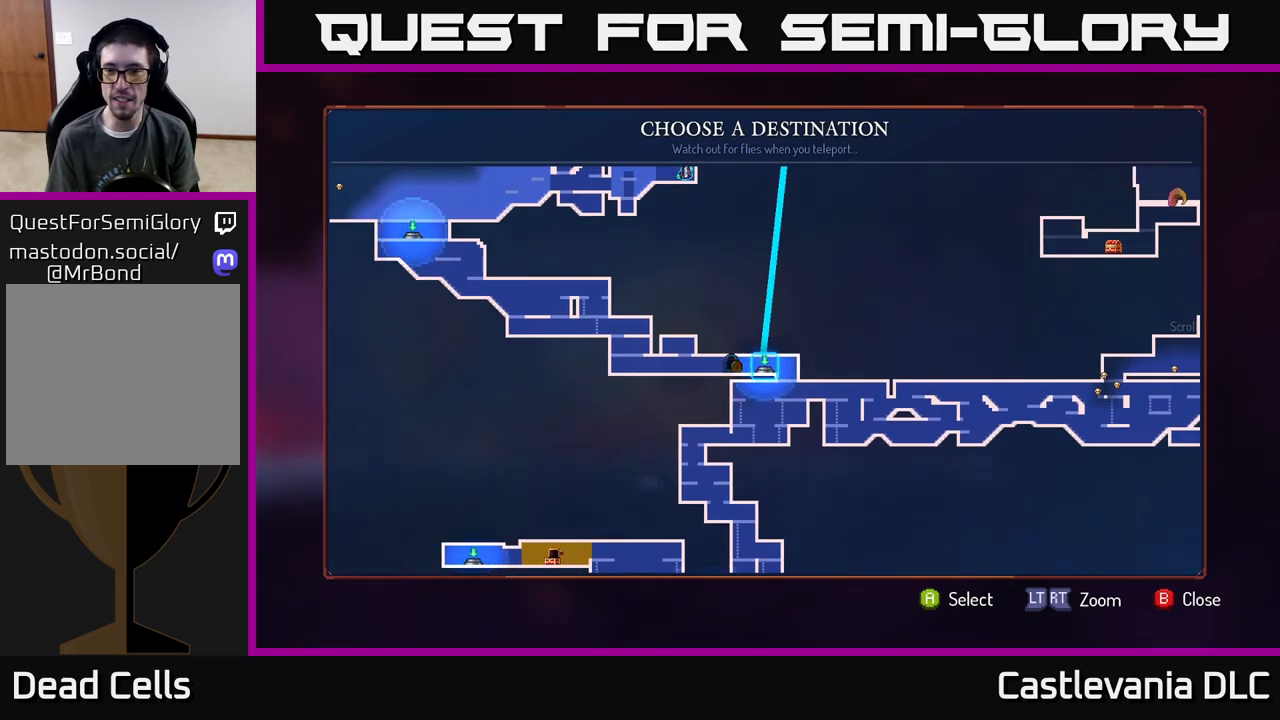
{"buttons": [], "left_stick": "center", "right_stick": "center", "events": [[217, "A", "down"], [267, "A", "up"]]}
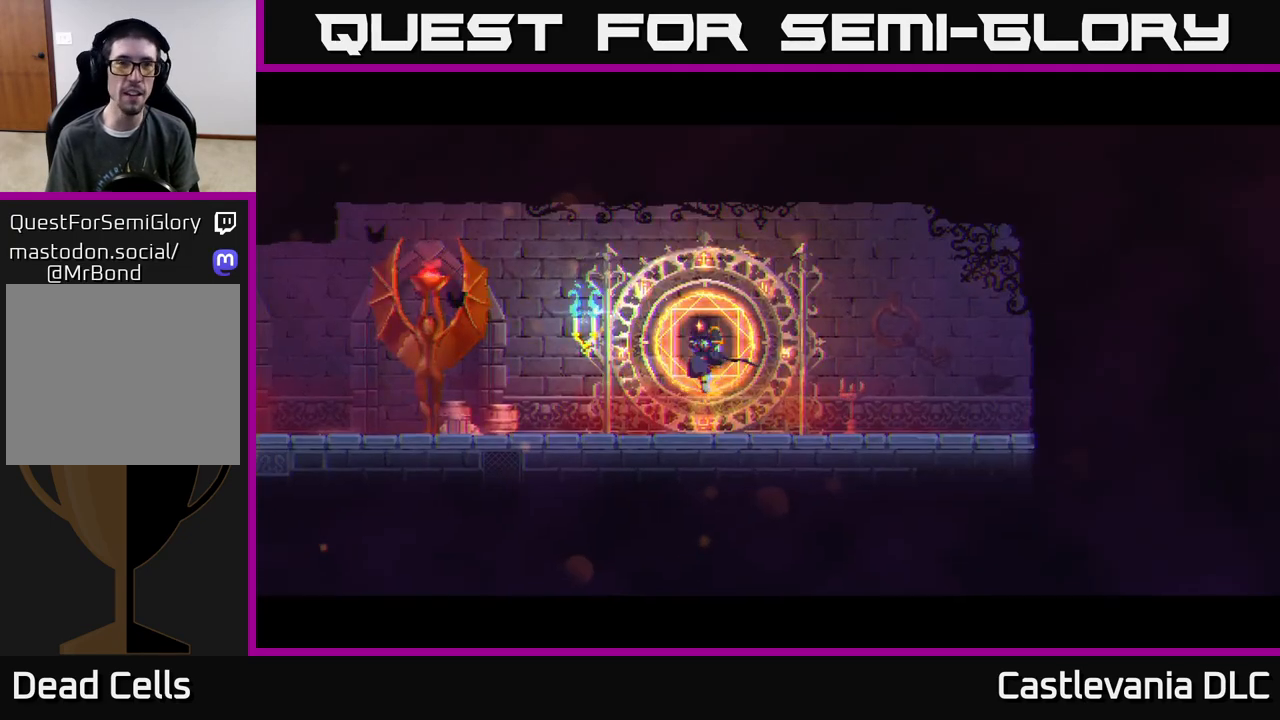
{"buttons": [], "left_stick": "right", "right_stick": "center", "events": [[150, "left_stick", "right"]]}
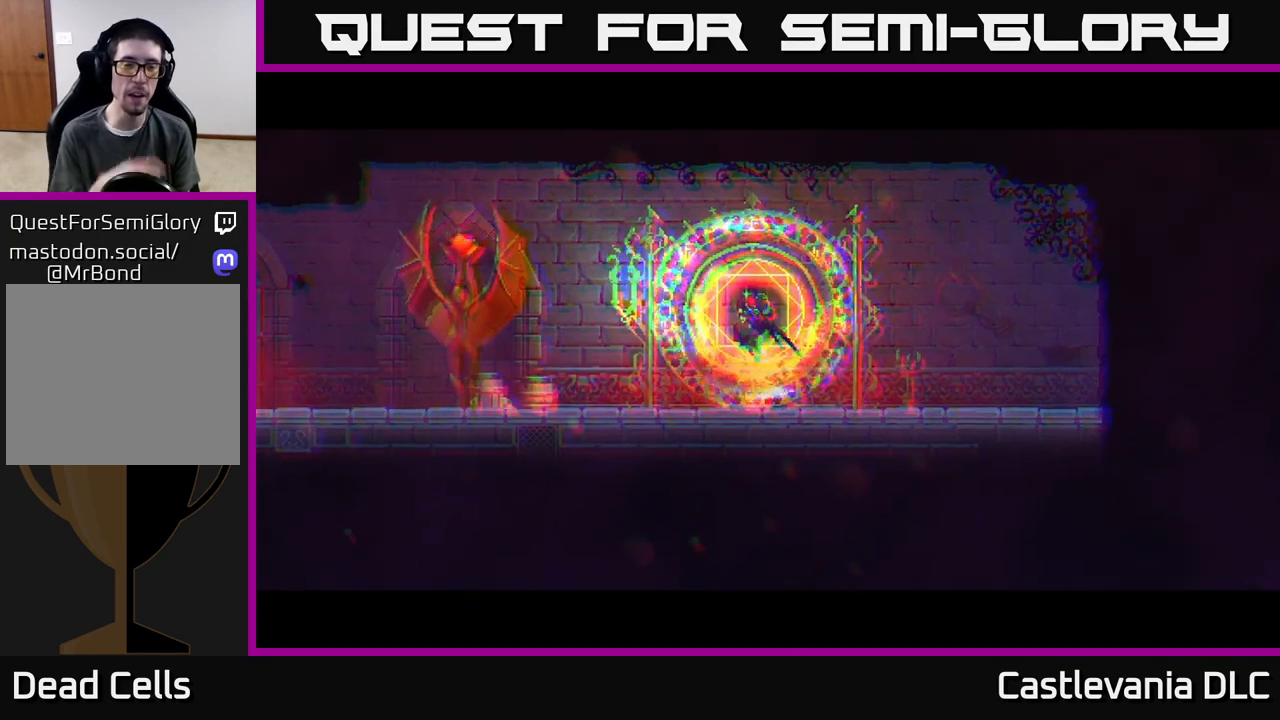
{"buttons": [], "left_stick": "right", "right_stick": "center", "events": []}
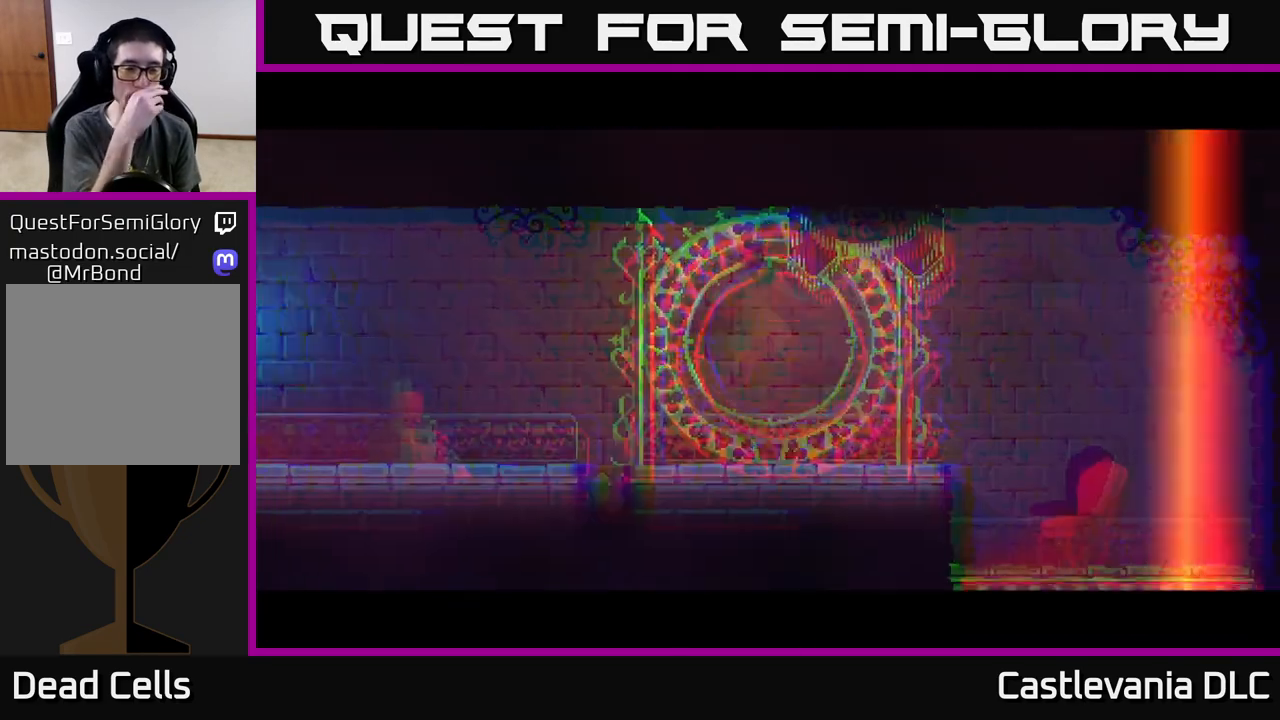
{"buttons": [], "left_stick": "right", "right_stick": "center", "events": [[283, "left_stick", "center"], [400, "left_stick", "right"]]}
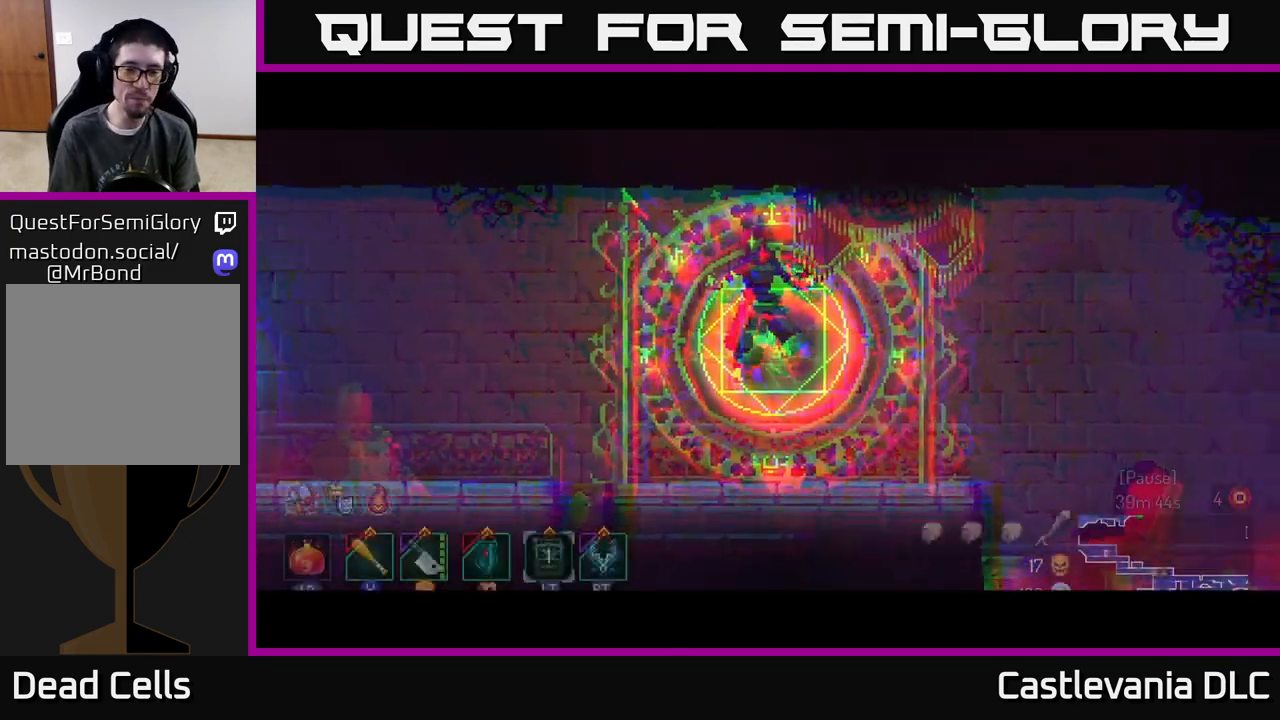
{"buttons": [], "left_stick": "right", "right_stick": "center", "events": []}
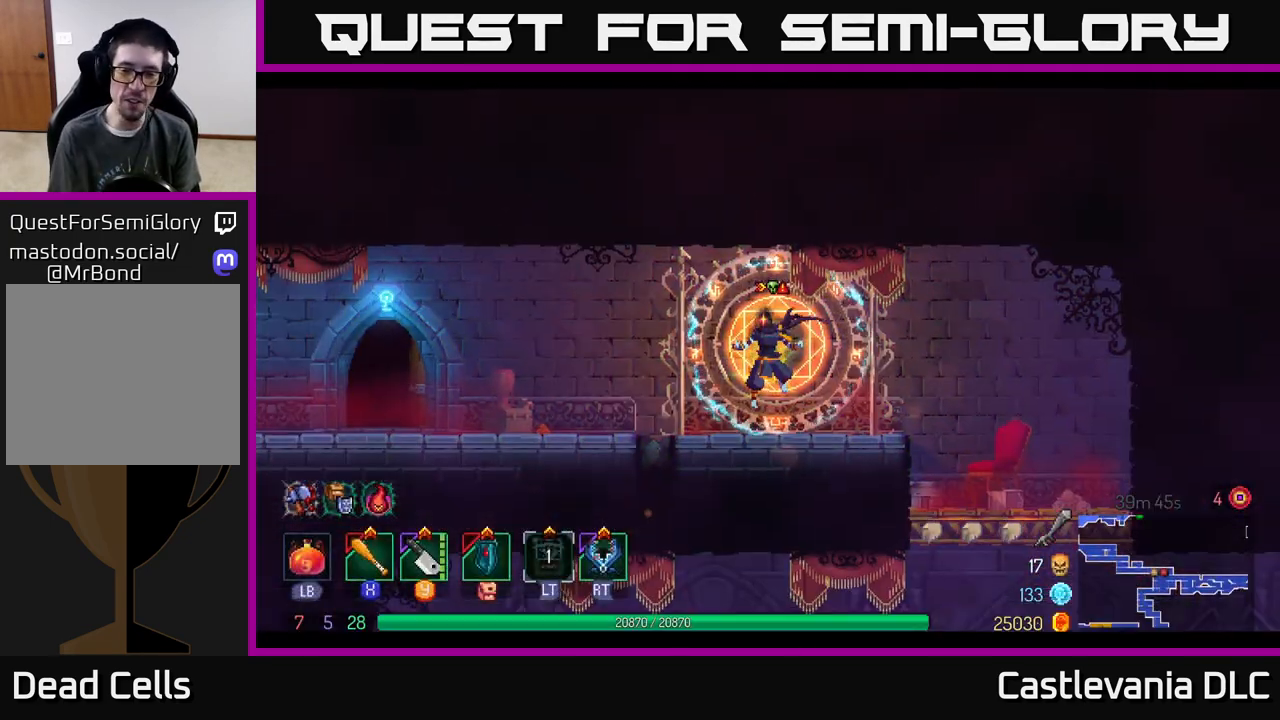
{"buttons": [], "left_stick": "right", "right_stick": "center", "events": []}
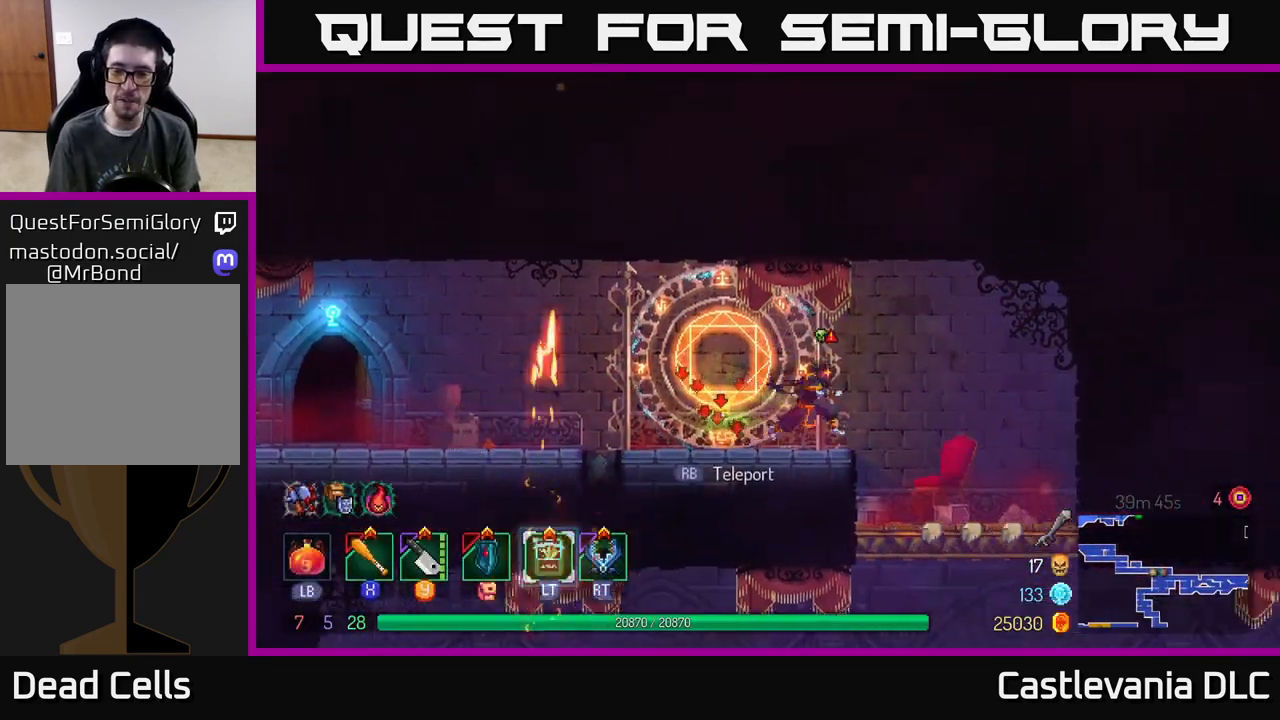
{"buttons": [], "left_stick": "down", "right_stick": "center", "events": [[417, "left_stick", "down"]]}
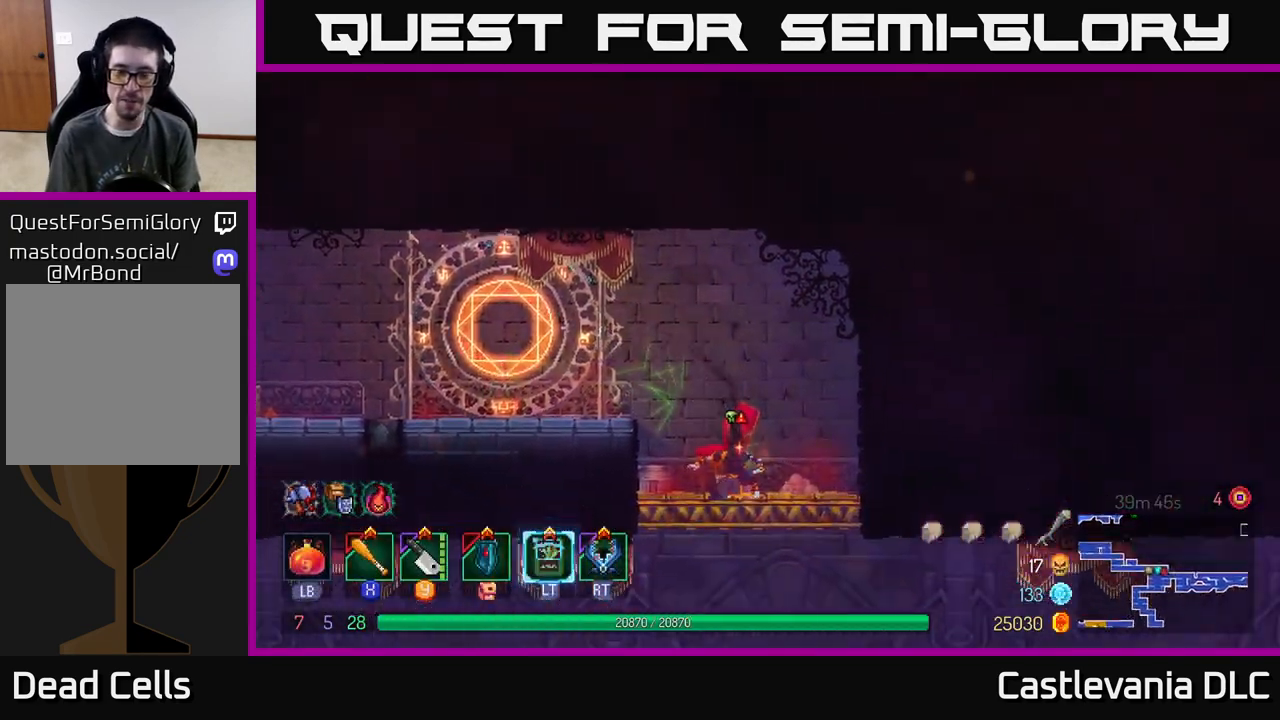
{"buttons": [], "left_stick": "right", "right_stick": "center", "events": [[33, "A", "down"], [133, "A", "up"], [150, "left_stick", "right"]]}
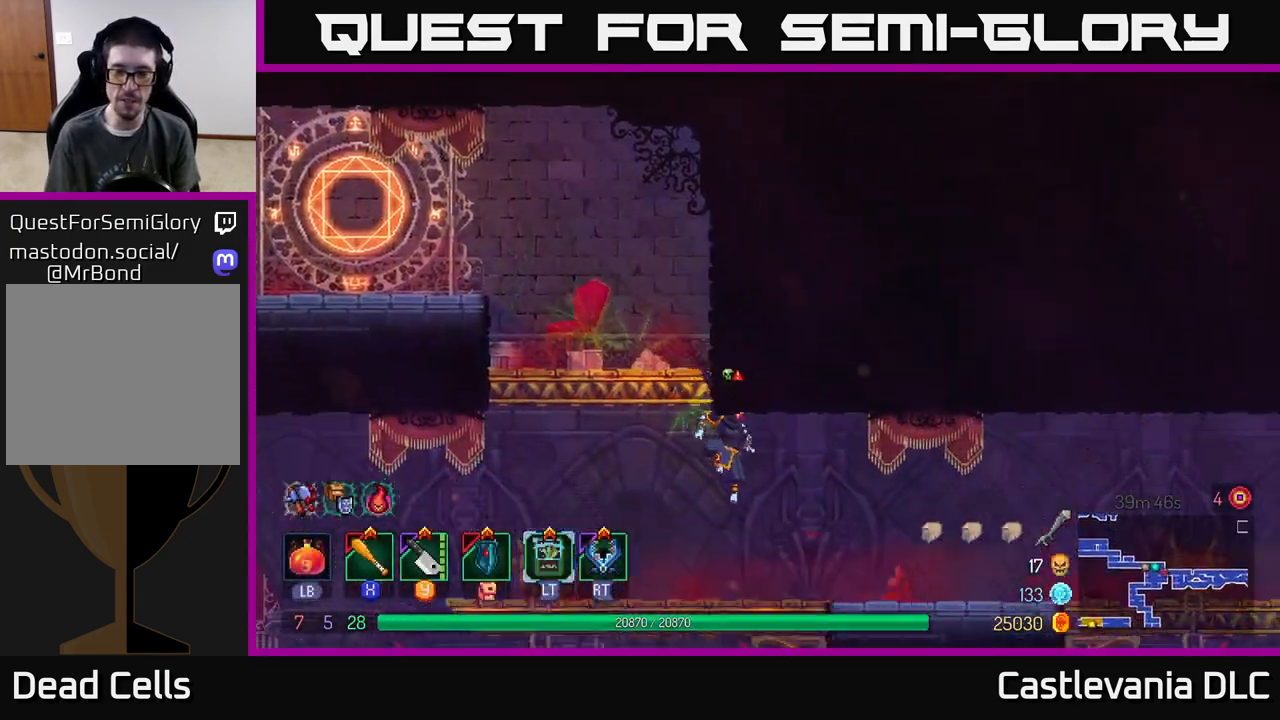
{"buttons": [], "left_stick": "right", "right_stick": "center", "events": [[33, "B", "down"], [167, "B", "up"]]}
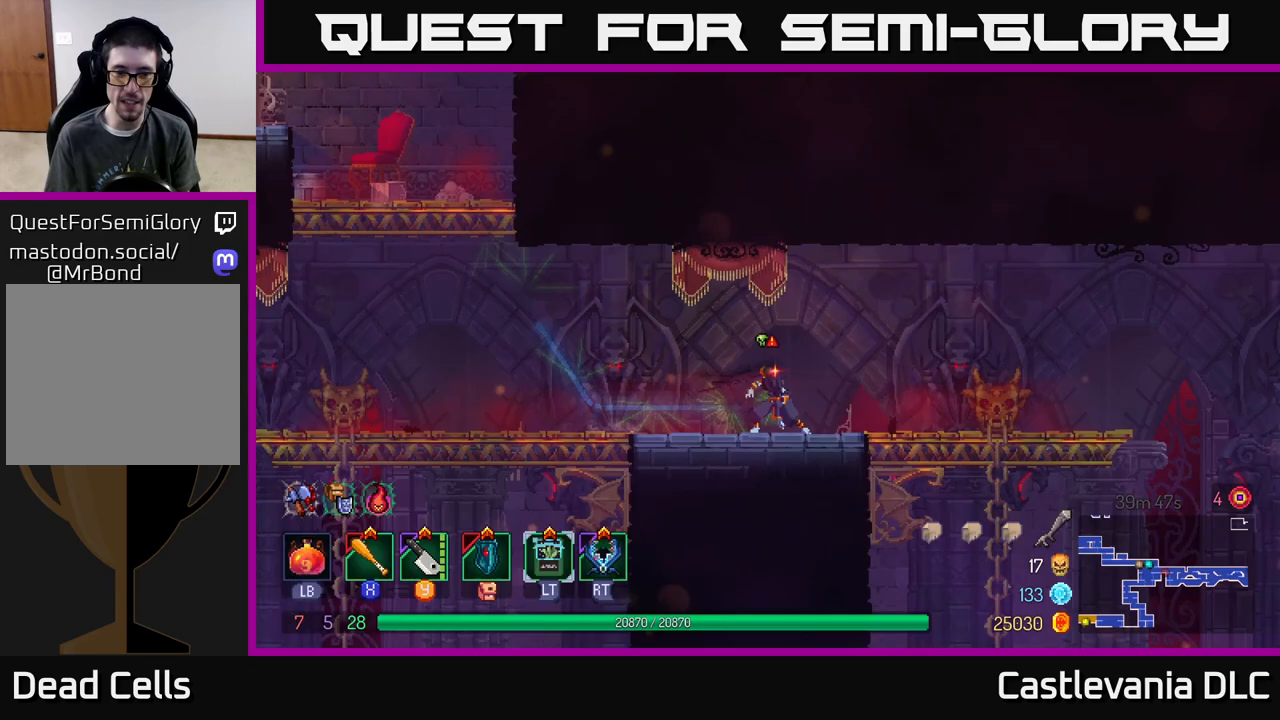
{"buttons": [], "left_stick": "right", "right_stick": "center", "events": [[117, "A", "down"], [267, "A", "up"], [367, "L2", "down"], [433, "L2", "up"]]}
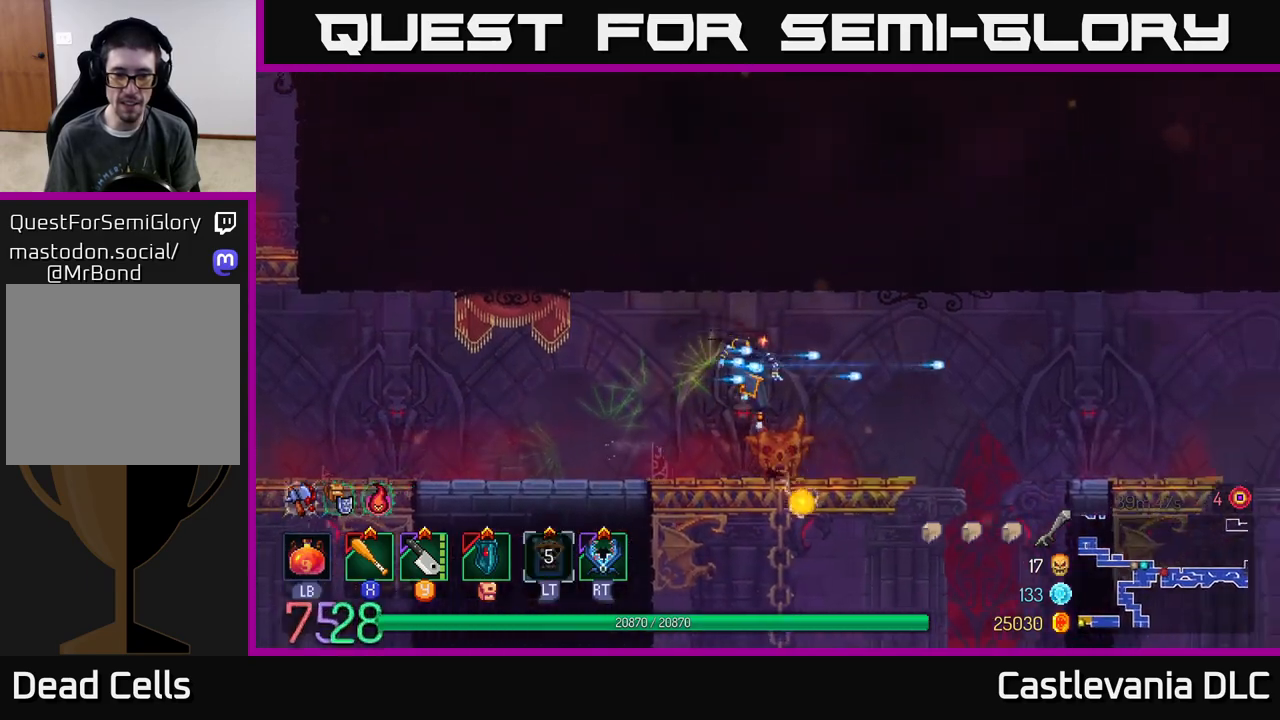
{"buttons": ["A"], "left_stick": "right", "right_stick": "center", "events": [[267, "B", "down"], [400, "B", "up"], [500, "A", "down"]]}
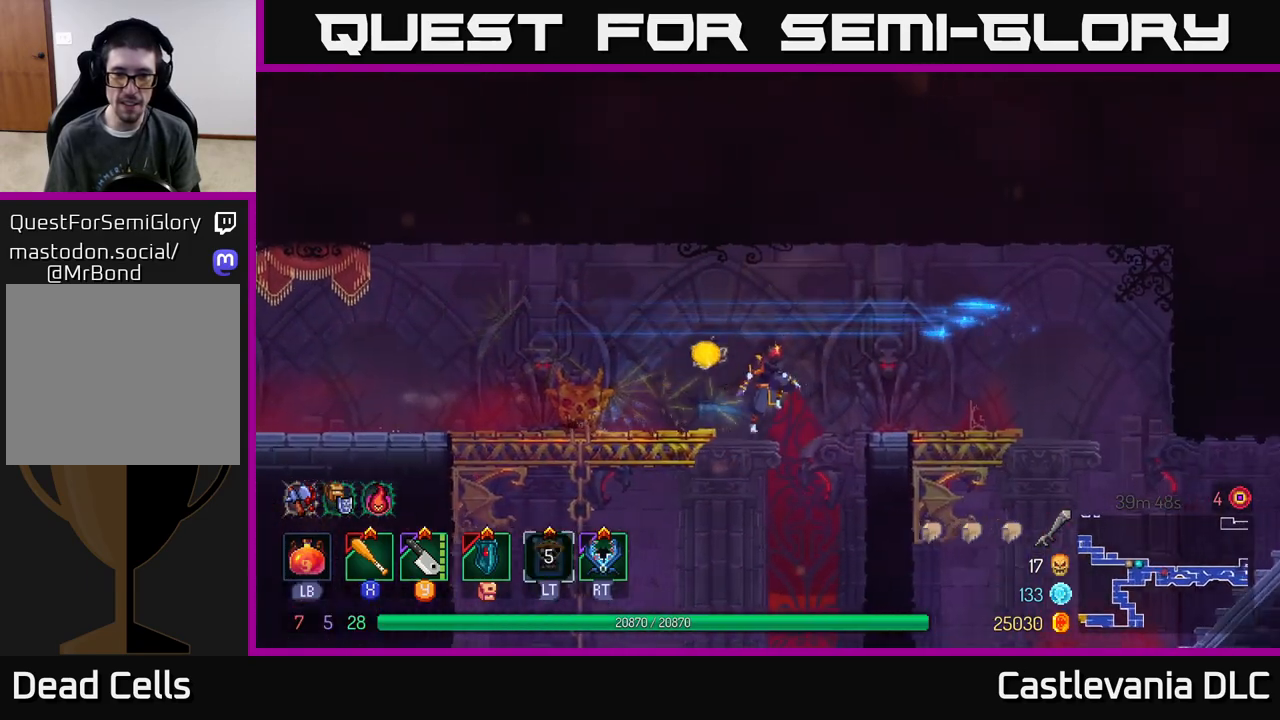
{"buttons": [], "left_stick": "right", "right_stick": "center", "events": [[100, "A", "up"]]}
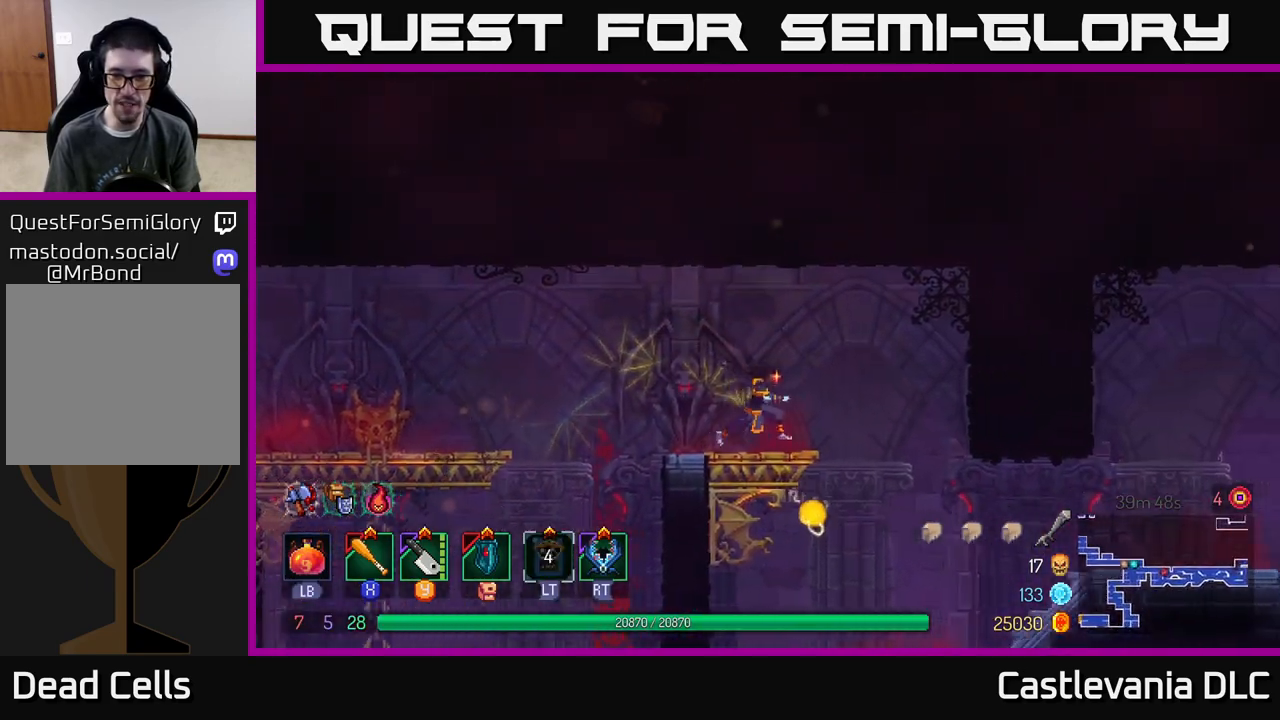
{"buttons": ["B"], "left_stick": "right", "right_stick": "center", "events": [[500, "B", "down"]]}
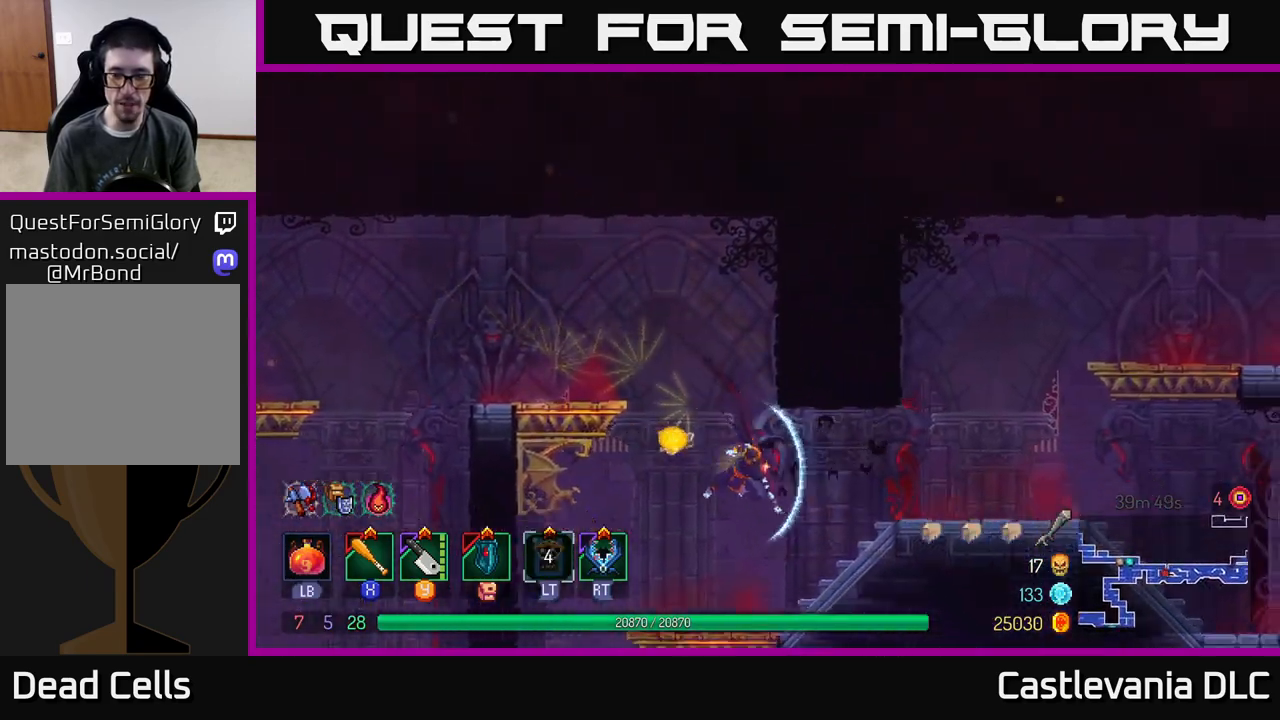
{"buttons": [], "left_stick": "right", "right_stick": "center", "events": [[217, "B", "up"]]}
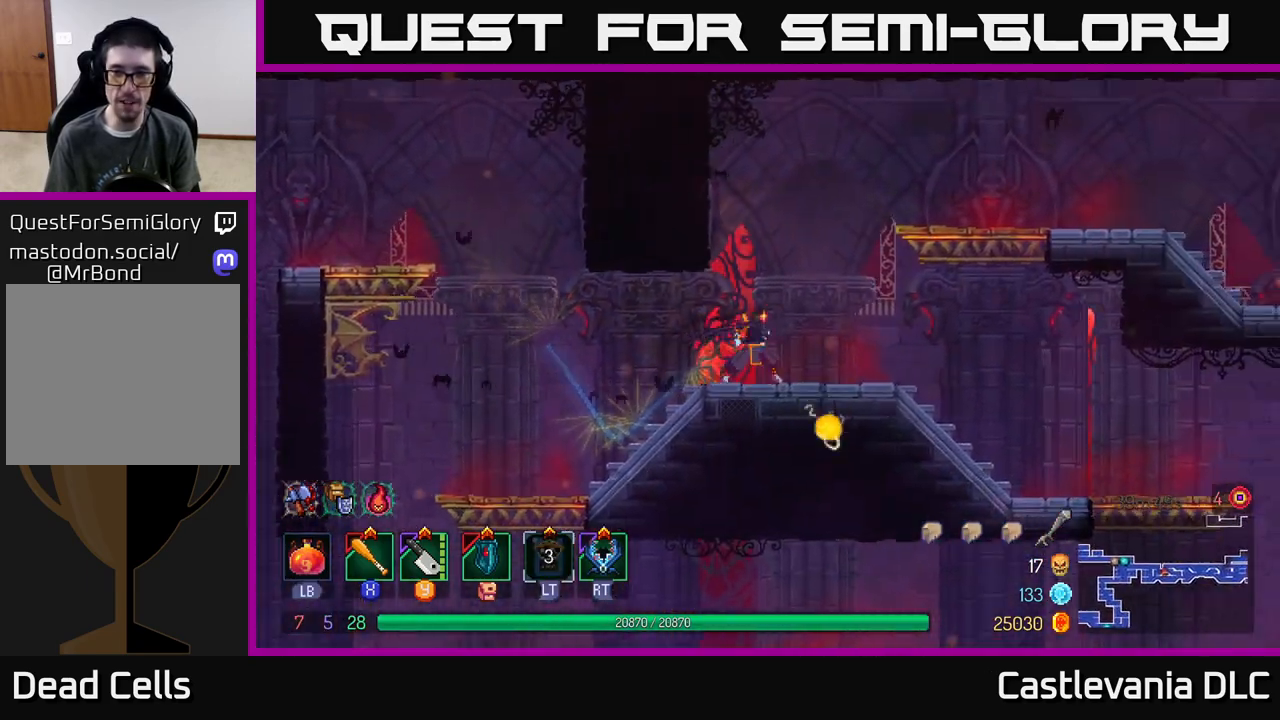
{"buttons": [], "left_stick": "right", "right_stick": "center", "events": [[83, "A", "down"], [200, "A", "up"], [283, "A", "down"], [500, "A", "up"]]}
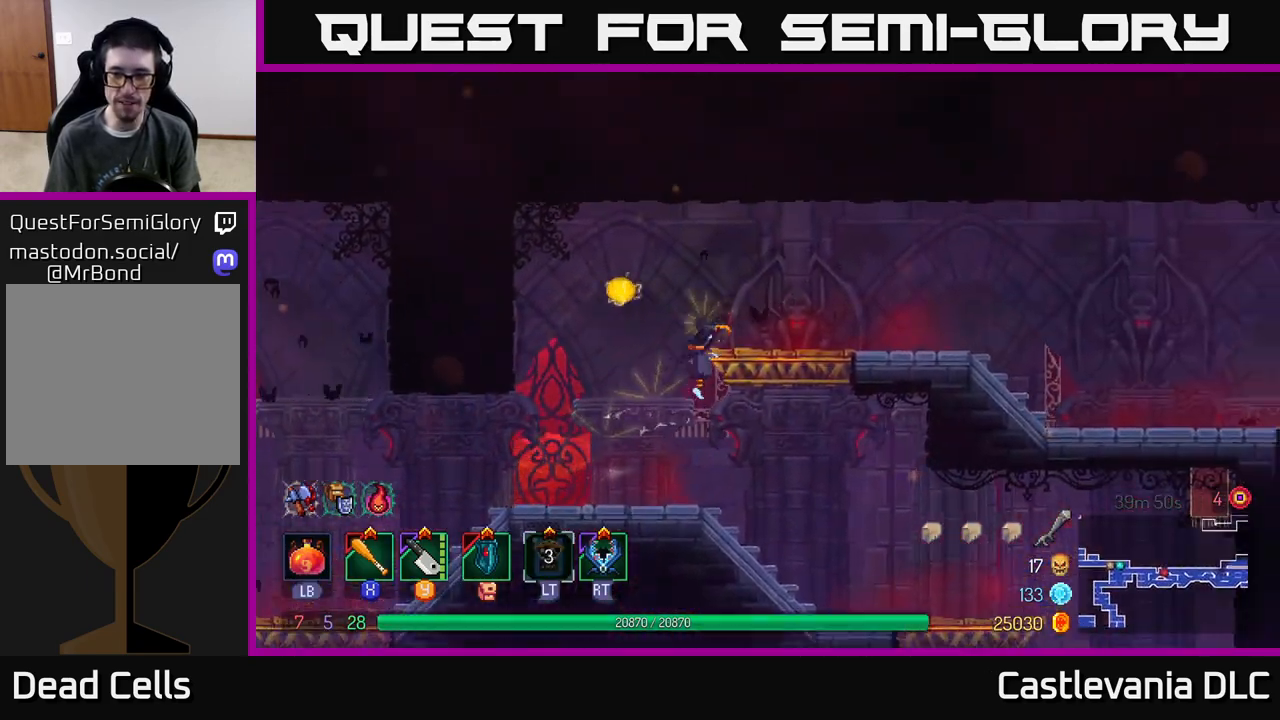
{"buttons": [], "left_stick": "right", "right_stick": "center", "events": [[167, "B", "down"], [317, "B", "up"]]}
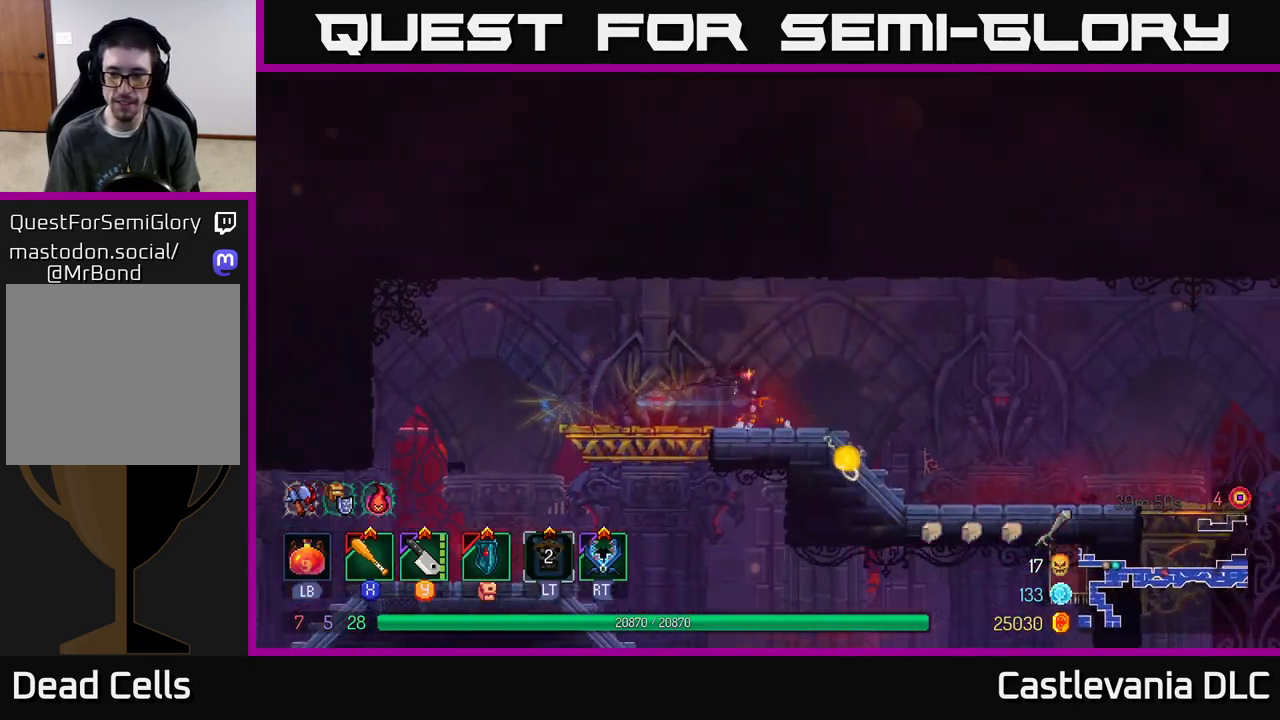
{"buttons": [], "left_stick": "right", "right_stick": "center", "events": [[250, "A", "down"], [367, "A", "up"]]}
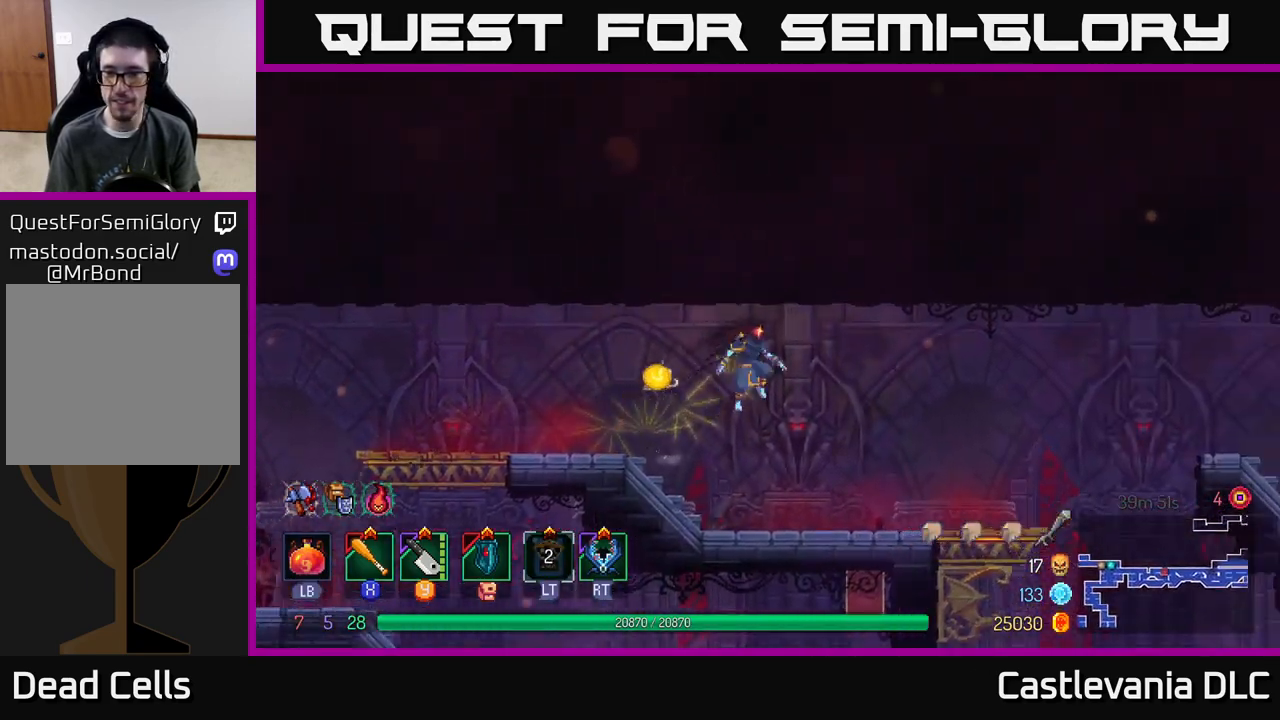
{"buttons": [], "left_stick": "right", "right_stick": "center", "events": [[317, "B", "down"], [483, "B", "up"]]}
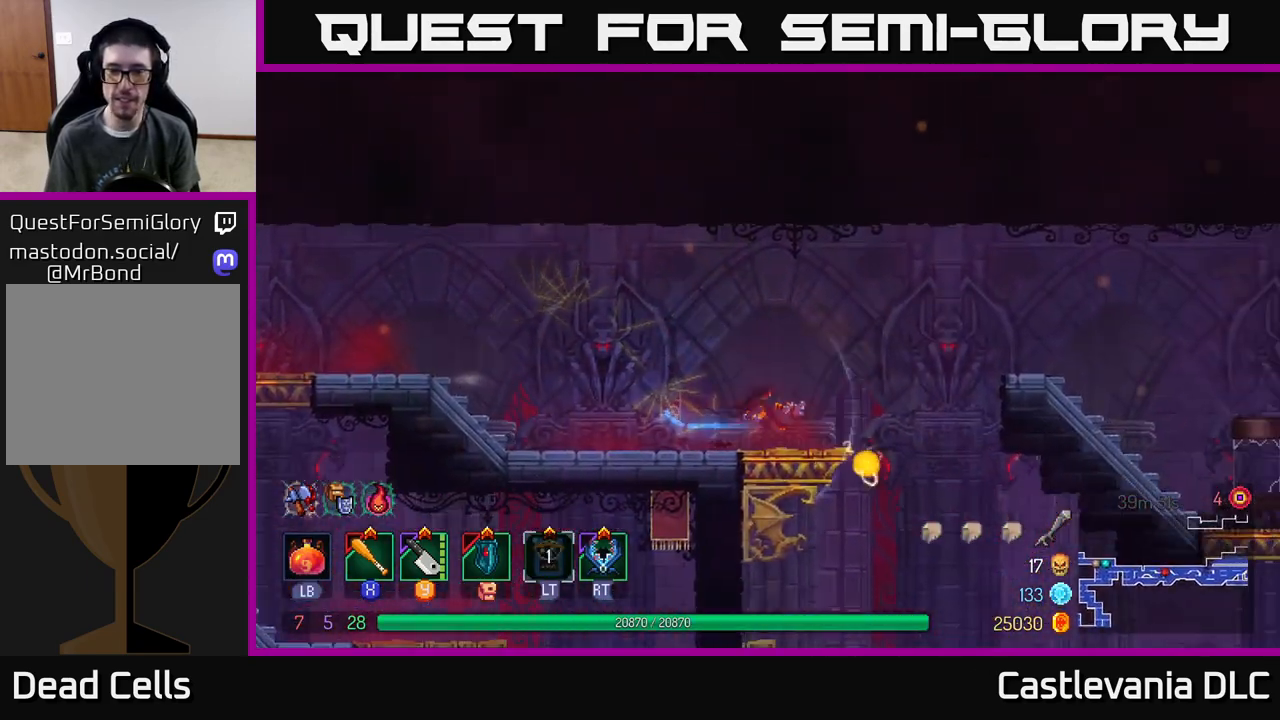
{"buttons": [], "left_stick": "right", "right_stick": "center", "events": [[167, "A", "down"], [267, "A", "up"], [350, "A", "down"], [467, "A", "up"]]}
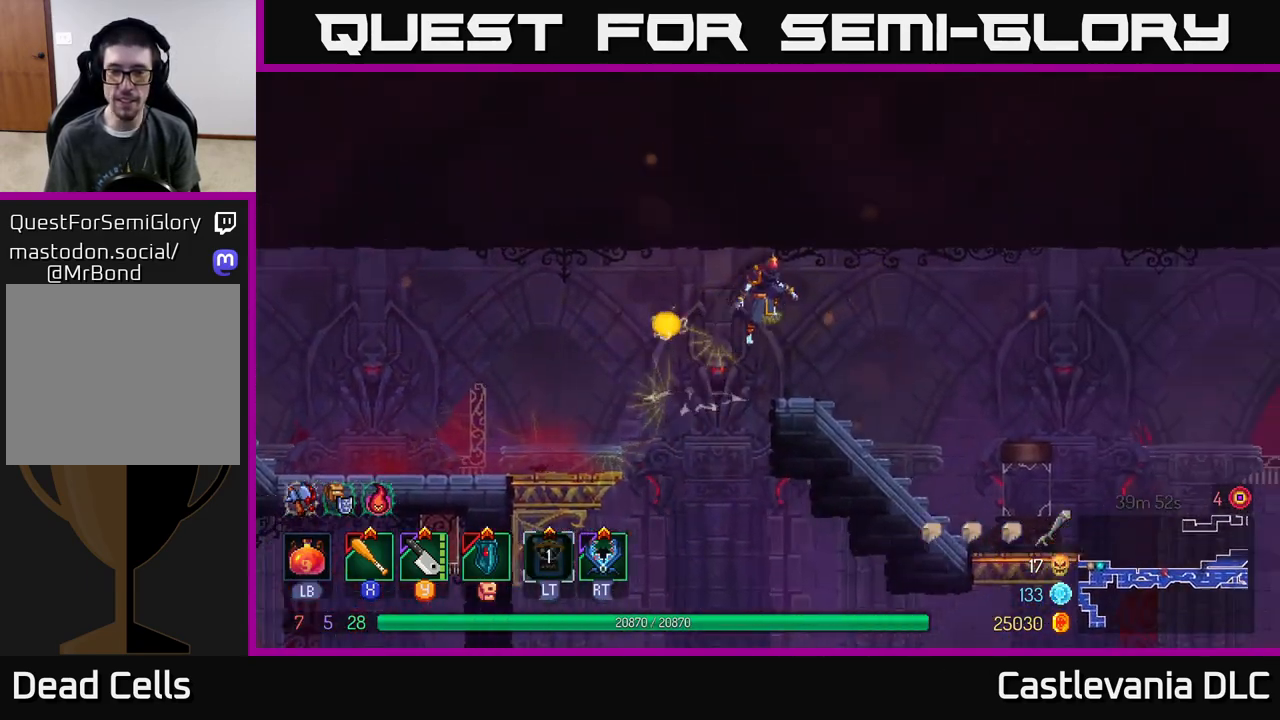
{"buttons": [], "left_stick": "right", "right_stick": "center", "events": [[367, "B", "down"], [500, "B", "up"]]}
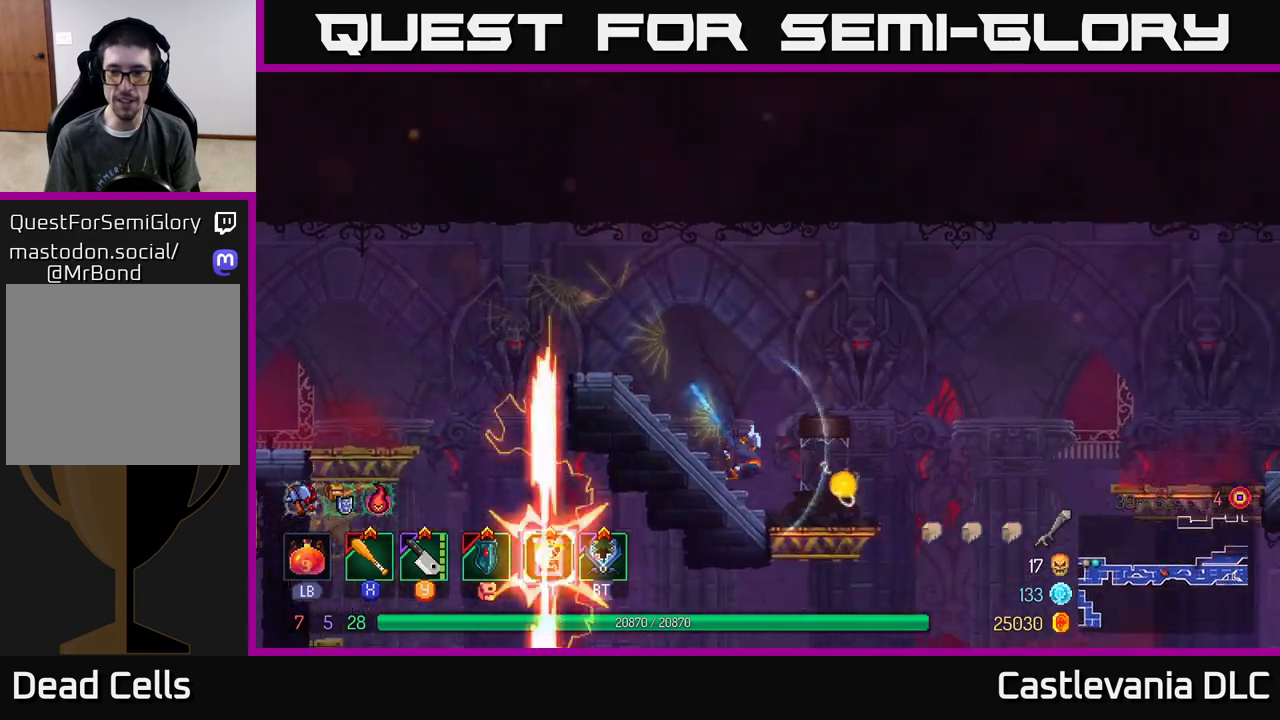
{"buttons": ["A"], "left_stick": "right", "right_stick": "center", "events": [[250, "A", "down"], [367, "A", "up"], [467, "A", "down"]]}
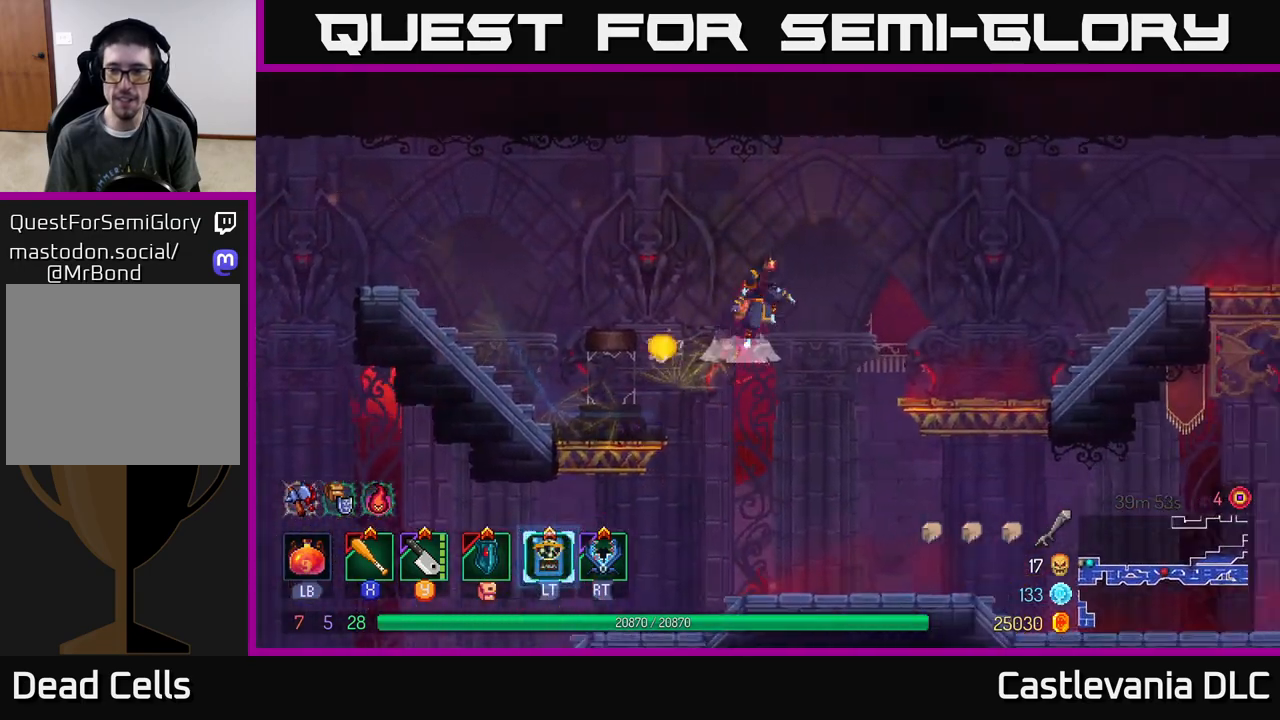
{"buttons": [], "left_stick": "right", "right_stick": "center", "events": [[133, "A", "up"], [383, "B", "down"], [483, "B", "up"]]}
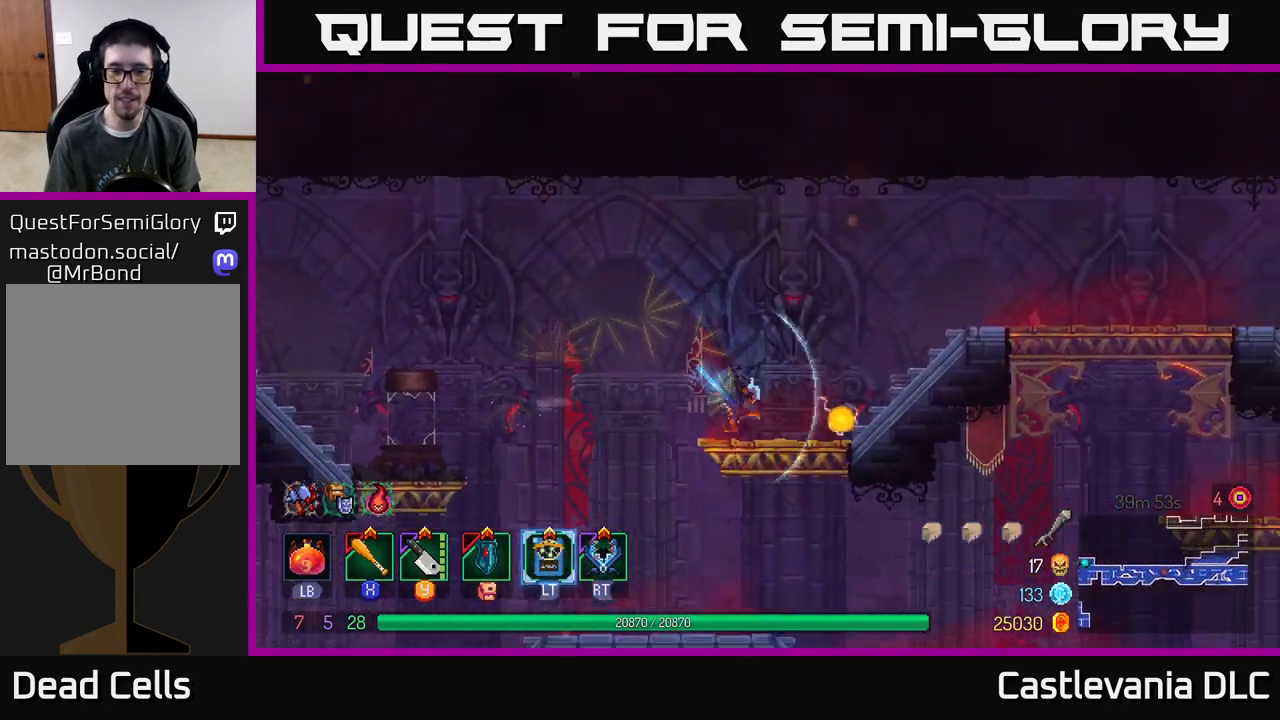
{"buttons": ["L2"], "left_stick": "right", "right_stick": "center", "events": [[450, "L2", "down"]]}
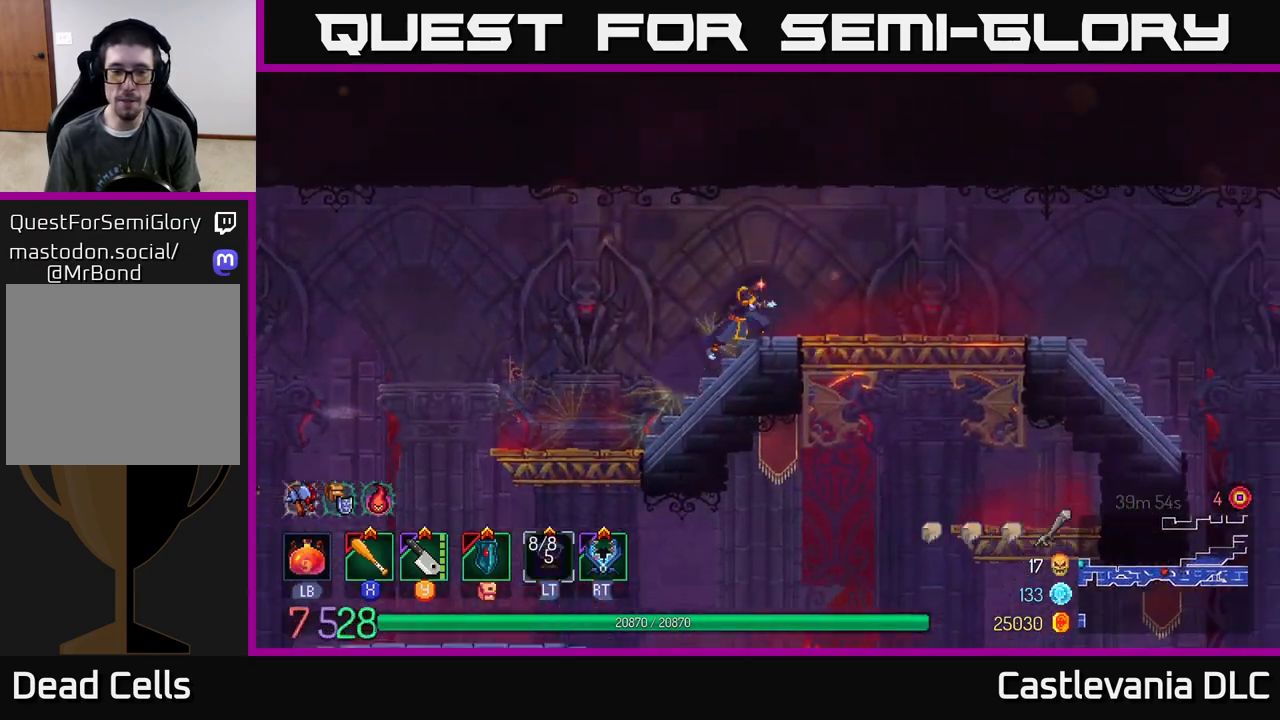
{"buttons": [], "left_stick": "right", "right_stick": "center", "events": [[33, "L2", "up"], [283, "B", "down"], [450, "B", "up"]]}
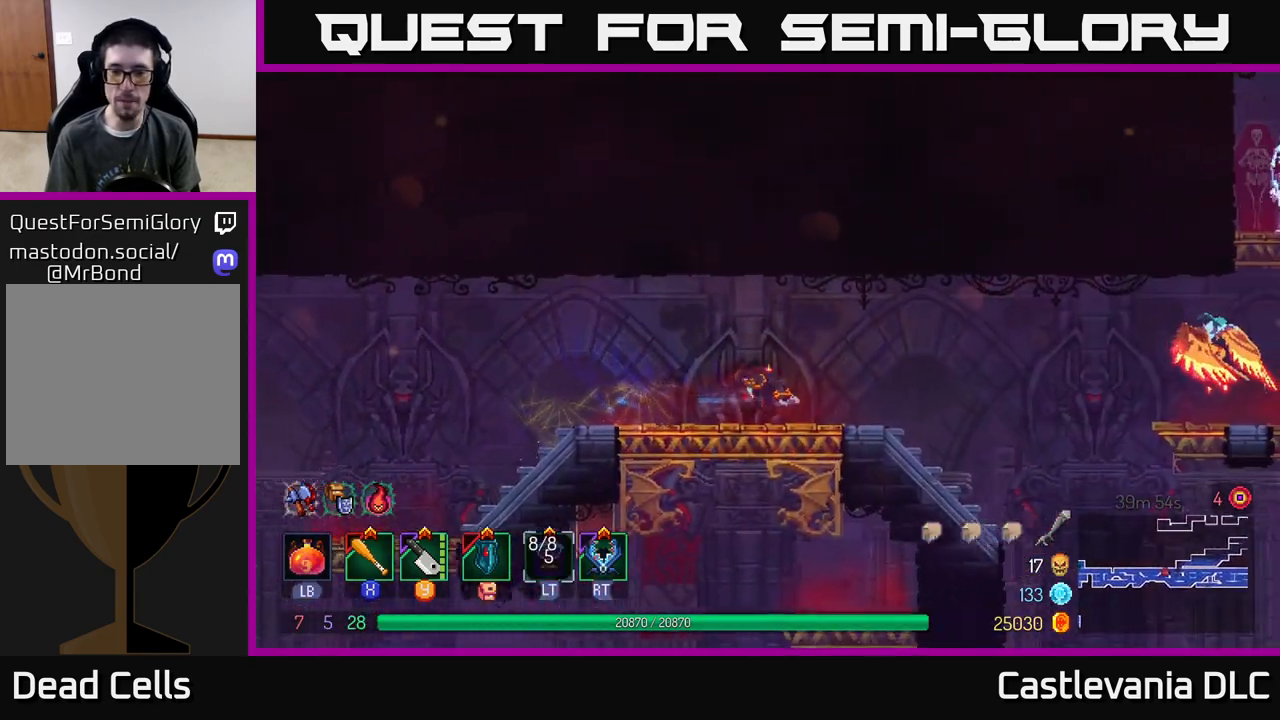
{"buttons": ["A"], "left_stick": "right", "right_stick": "center", "events": [[500, "A", "down"]]}
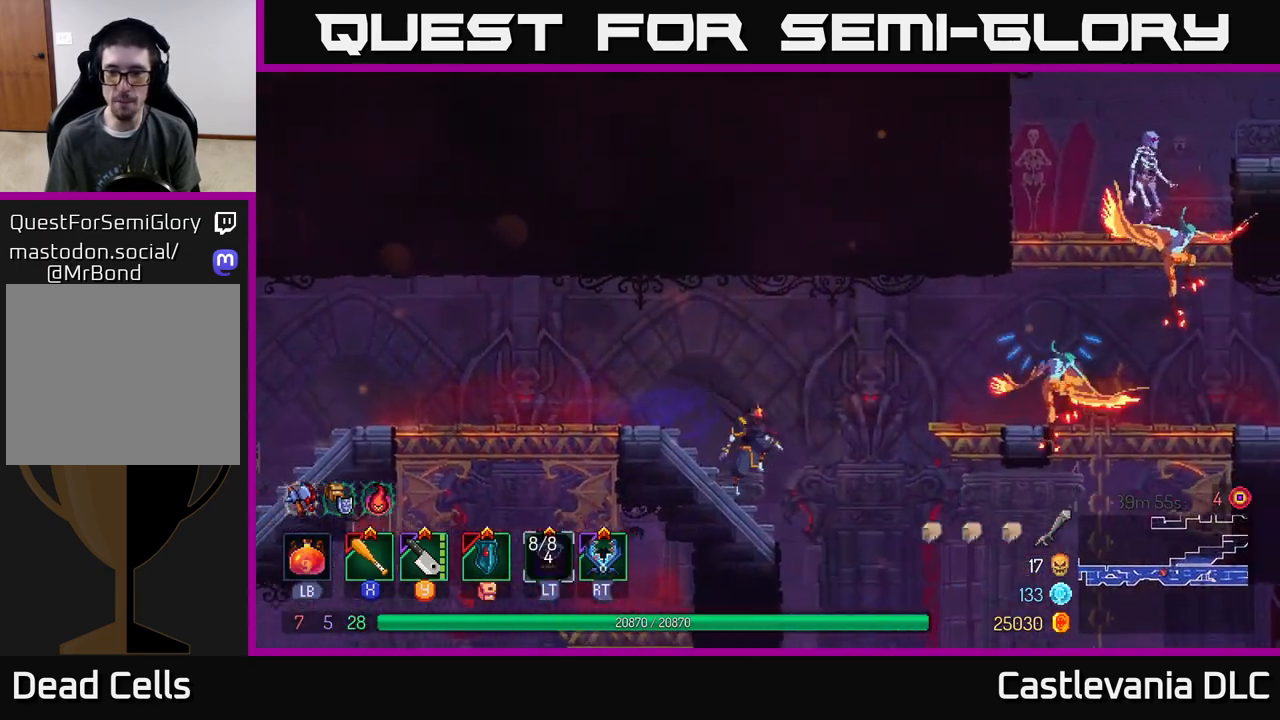
{"buttons": [], "left_stick": "right", "right_stick": "center", "events": [[117, "A", "up"], [183, "A", "down"], [300, "A", "up"], [367, "Y", "down"], [433, "Y", "up"]]}
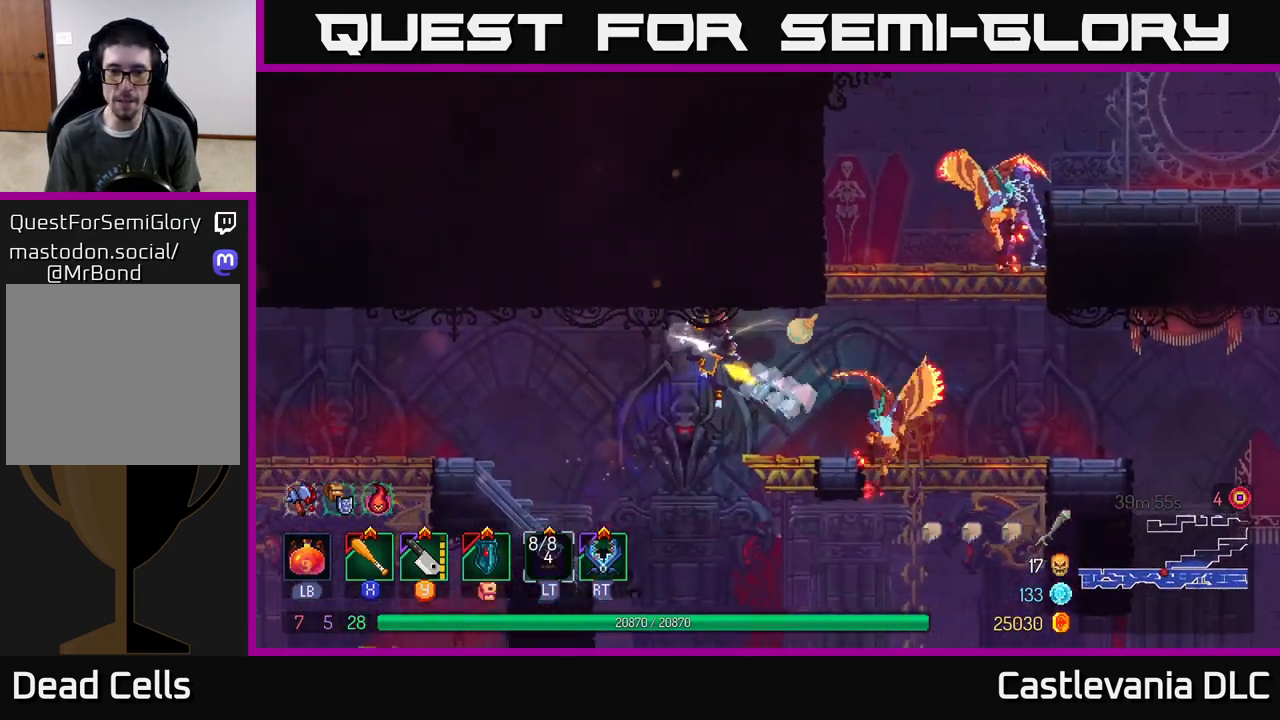
{"buttons": [], "left_stick": "up-right", "right_stick": "center", "events": [[133, "B", "down"], [183, "left_stick", "up-right"], [217, "B", "up"], [350, "X", "down"], [433, "X", "up"]]}
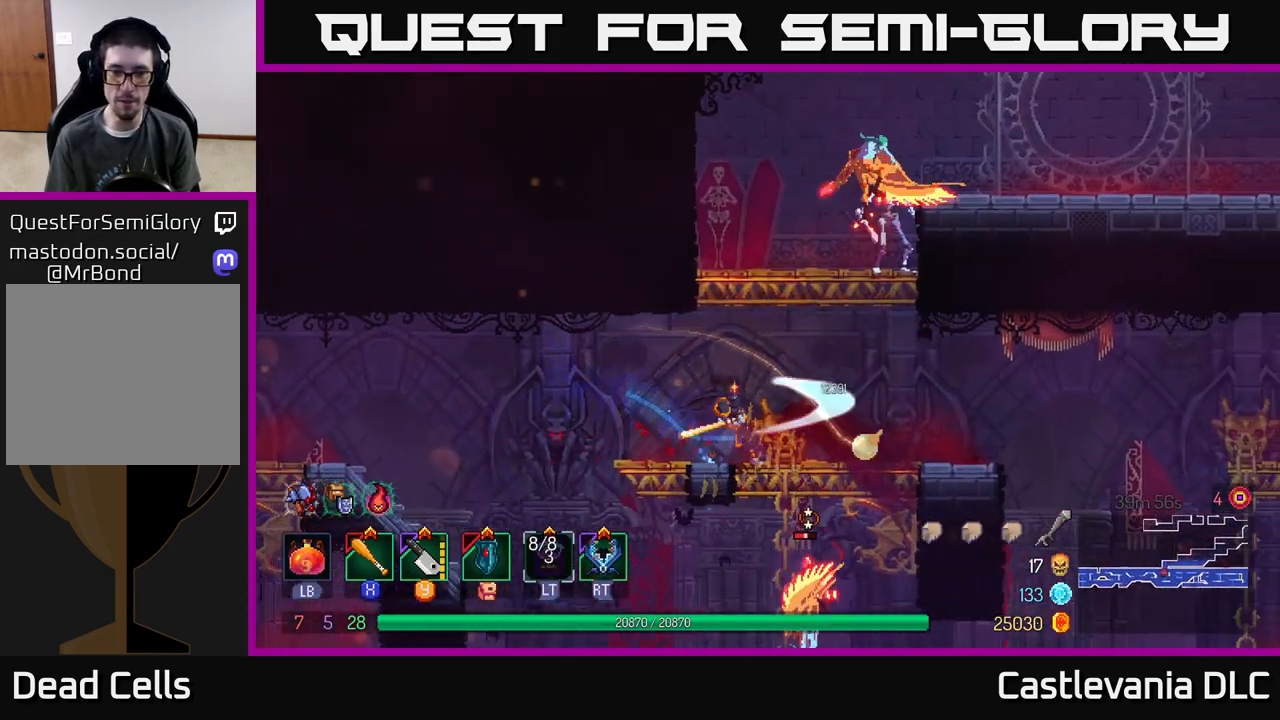
{"buttons": ["A"], "left_stick": "center", "right_stick": "center", "events": [[17, "left_stick", "center"], [217, "A", "down"], [333, "A", "up"], [400, "A", "down"]]}
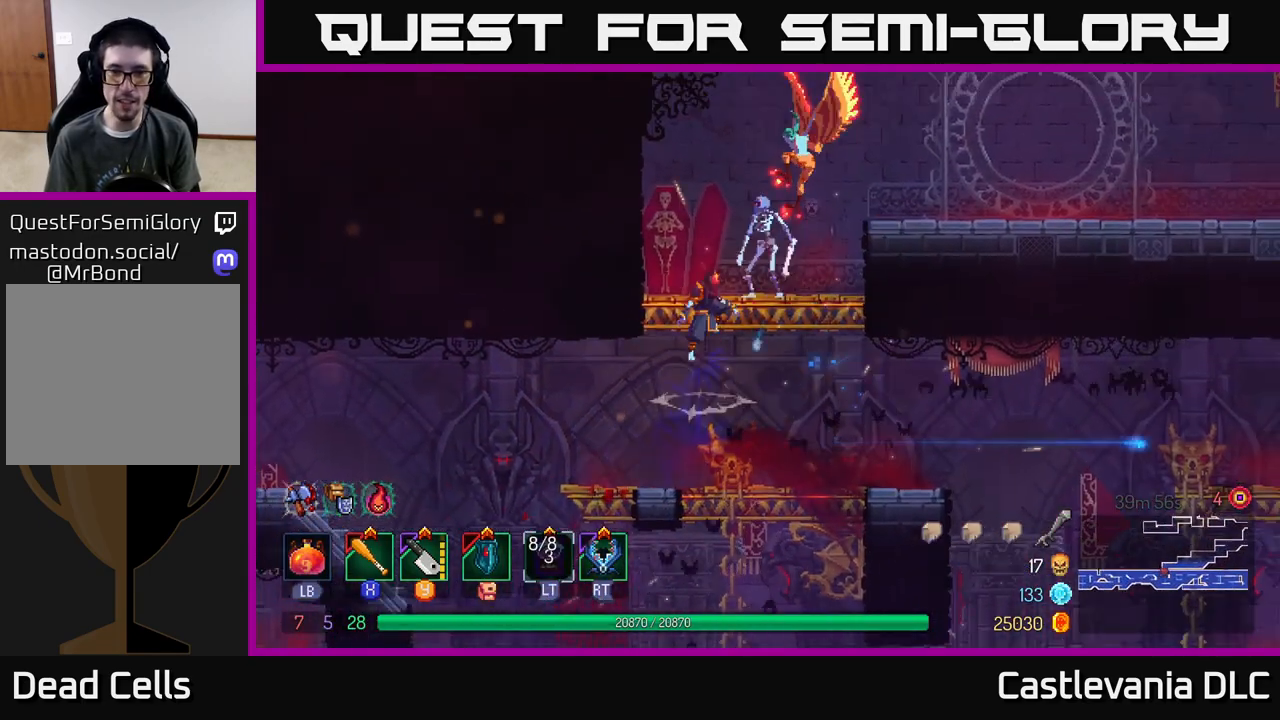
{"buttons": [], "left_stick": "right", "right_stick": "center", "events": [[33, "A", "up"], [100, "Y", "down"], [183, "Y", "up"], [333, "left_stick", "right"], [383, "X", "down"], [450, "X", "up"]]}